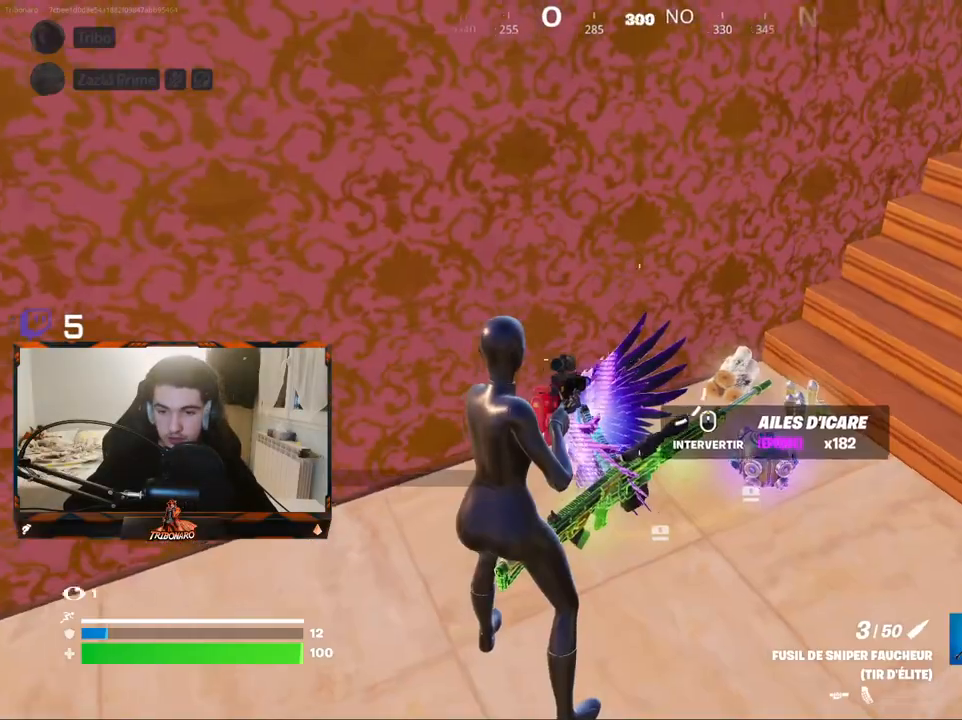
Gameplay with keyboard and mouse; each line is a JSON object with the keys and mouse buttons held at the frame after it. "events" lists presses ("down") and releases ("up") of "1", "2", "3", "4", "5", "a", "alt", "c", "caps_lock", "ctrl", "d", "e", "f", "g", "q", "r", "s", "shift", "space", "t", "tab", "v", "w", "x", "z", "mouse_left" and "mouse_right" between this image and that frame as [ms after this image, input, new state], when the widget could be followed in between. "mouse_left", "mouse_right" = the "left", "right" buttons of the "mouse" list. No other keys are recorded. "mouse_move" is the direction in which the mouse moves at that frame (one of eight, or "still"), when it could be read. Not read: mouse_wheel.
{"keys": ["x", "z"], "mouse": [], "mouse_move": "up", "events": [[183, "z", "down"], [467, "x", "down"]]}
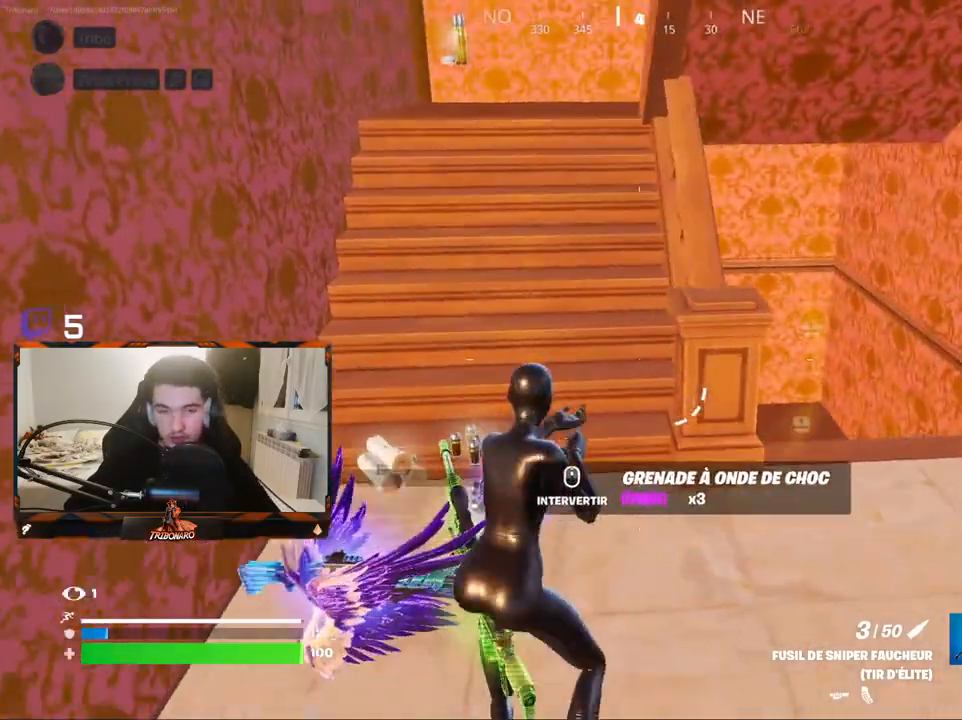
{"keys": ["q", "z"], "mouse": [], "mouse_move": "up", "events": [[50, "q", "down"], [100, "x", "up"], [233, "q", "up"], [483, "q", "down"]]}
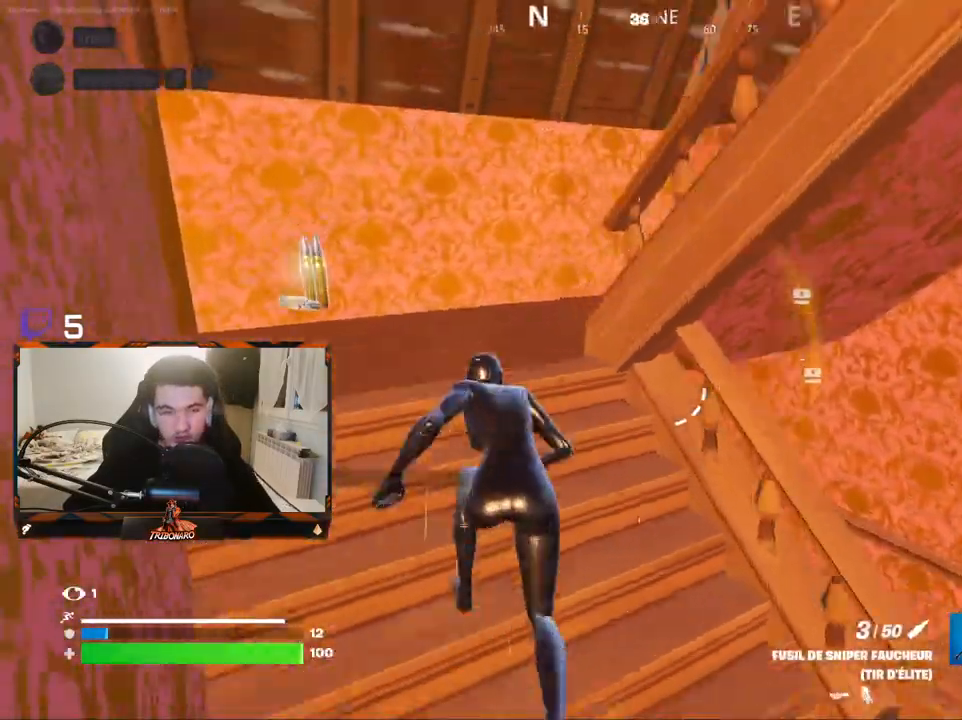
{"keys": ["f", "z"], "mouse": [], "mouse_move": "down", "events": [[117, "q", "up"], [300, "f", "down"]]}
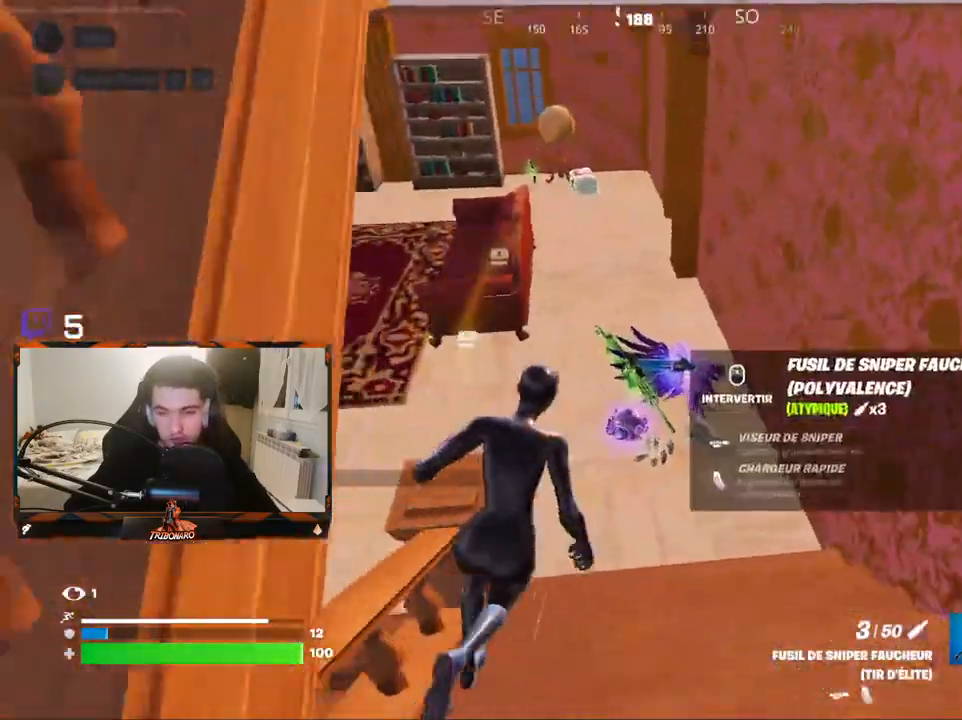
{"keys": ["z"], "mouse": [], "mouse_move": "still", "events": [[83, "f", "up"], [133, "z", "up"], [267, "z", "down"], [367, "5", "down"], [500, "5", "up"]]}
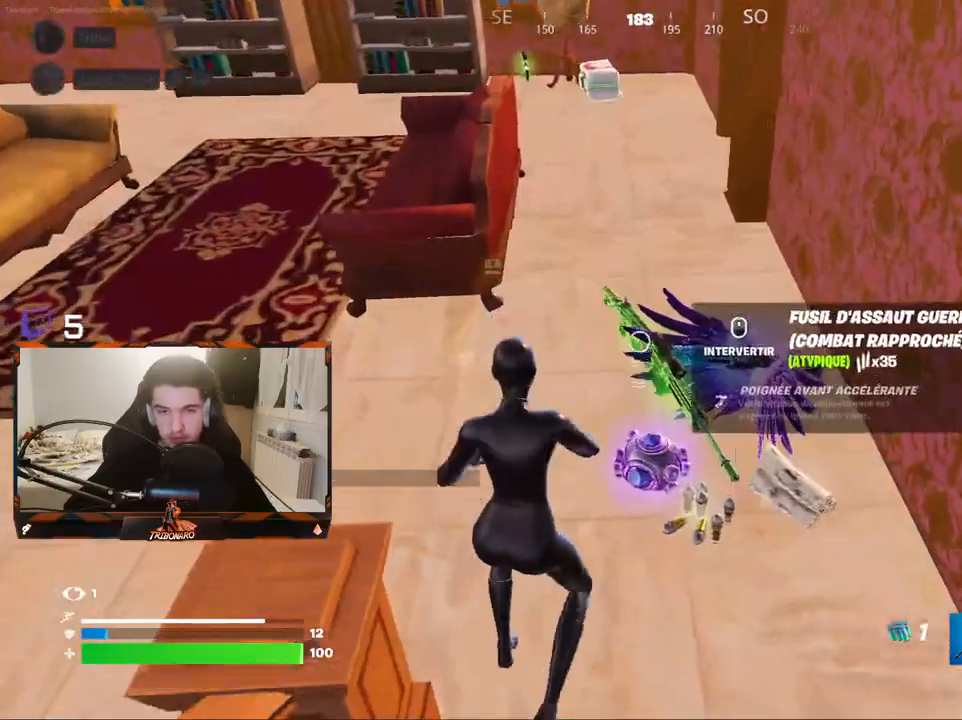
{"keys": ["d", "z"], "mouse": [], "mouse_move": "down-left", "events": [[283, "d", "down"]]}
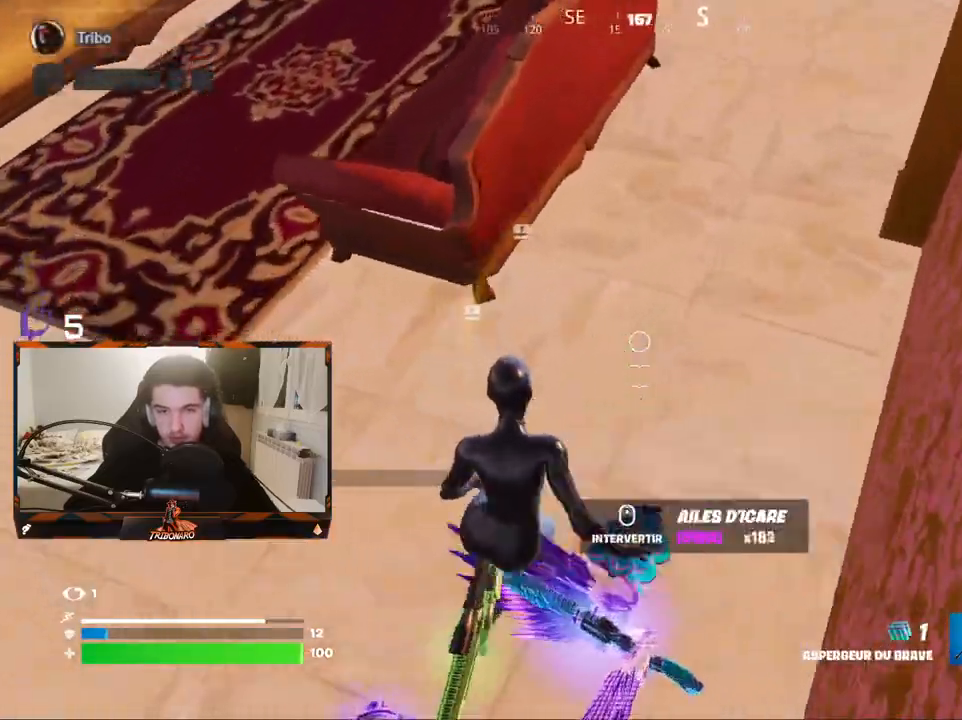
{"keys": ["z"], "mouse": [], "mouse_move": "still", "events": [[17, "d", "up"], [217, "d", "down"], [350, "d", "up"], [400, "mouse_left", "down"], [483, "mouse_left", "up"]]}
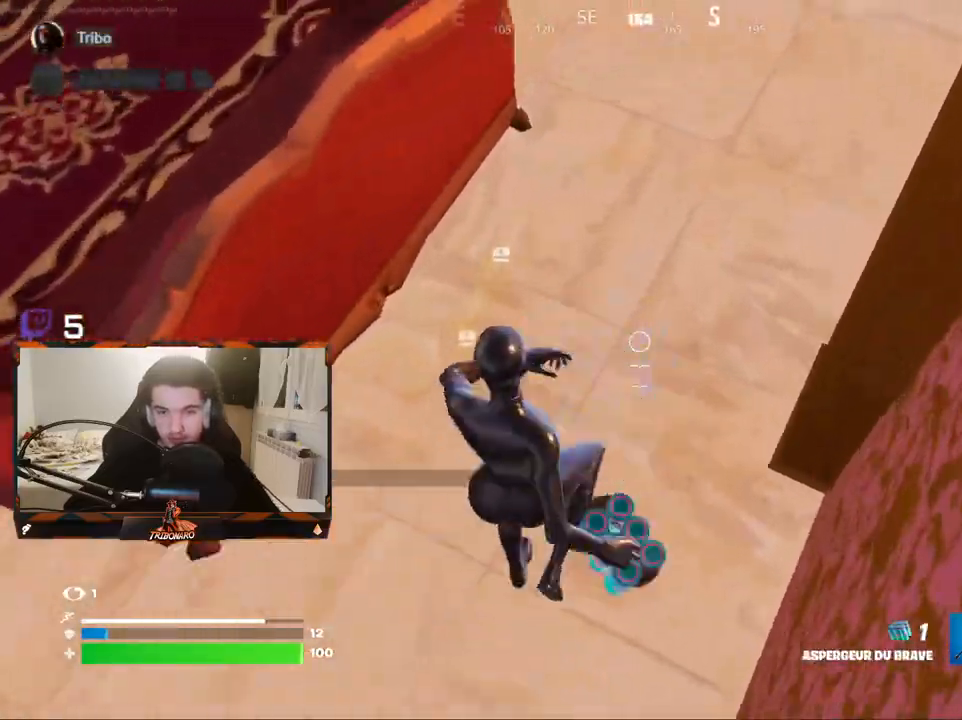
{"keys": ["z"], "mouse": [], "mouse_move": "up", "events": [[217, "d", "down"], [417, "d", "up"]]}
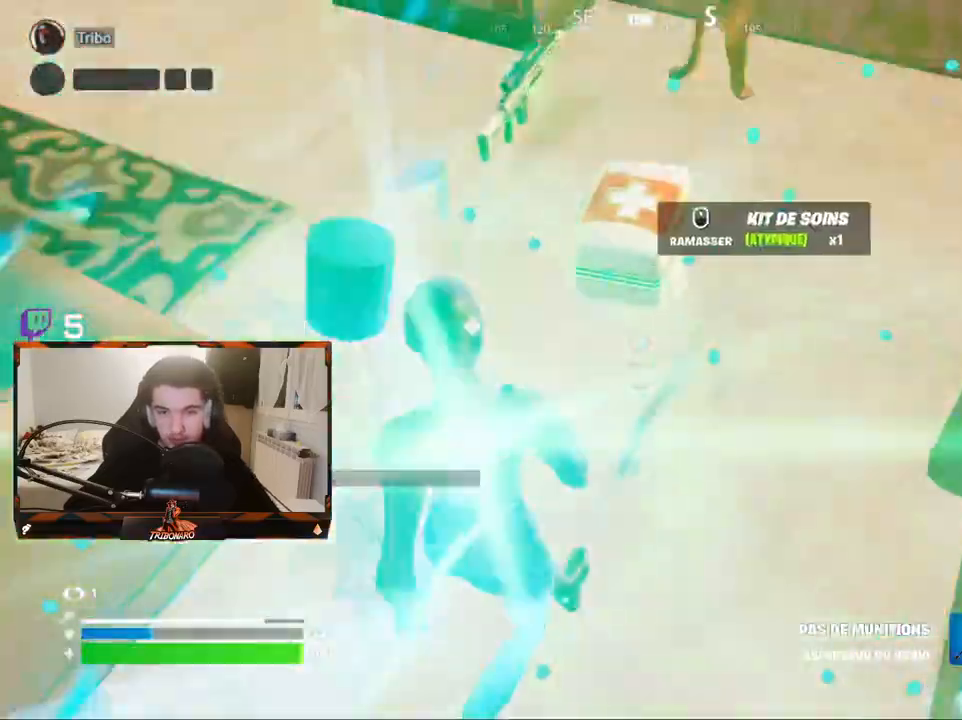
{"keys": ["z"], "mouse": [], "mouse_move": "left", "events": [[50, "d", "down"], [200, "d", "up"]]}
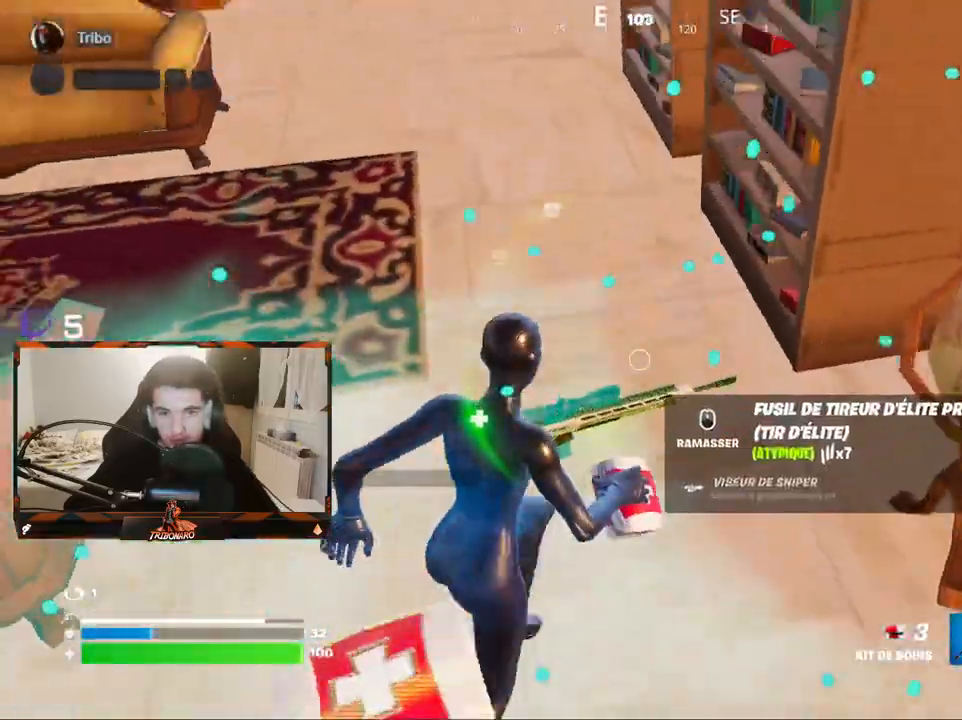
{"keys": ["q", "x", "z"], "mouse": [], "mouse_move": "left", "events": [[67, "d", "down"], [167, "d", "up"], [350, "q", "down"], [500, "x", "down"]]}
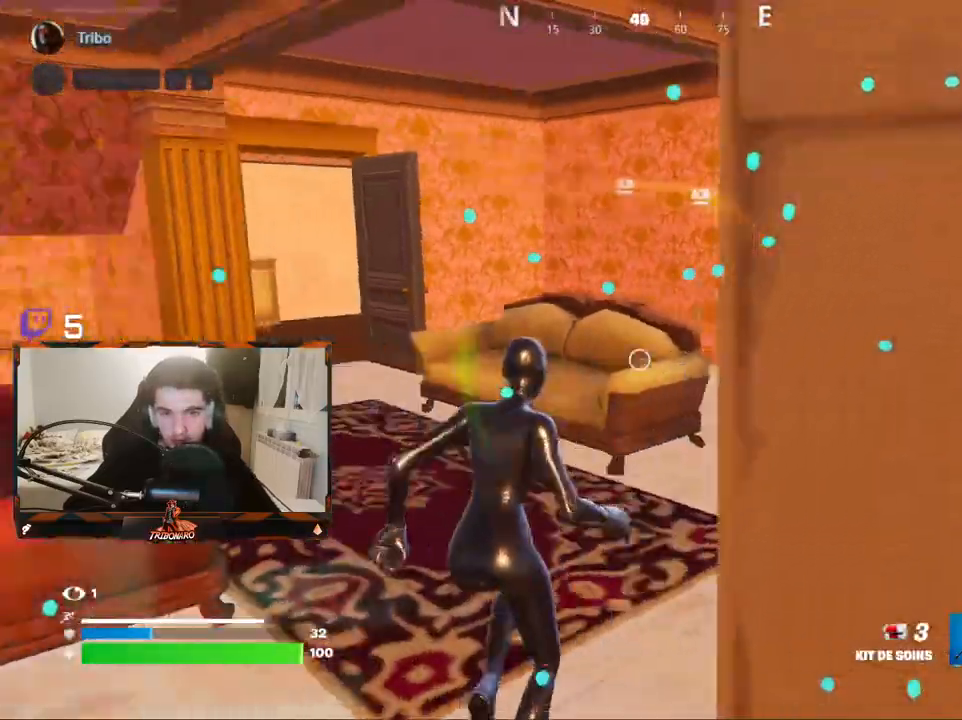
{"keys": ["z"], "mouse": [], "mouse_move": "left", "events": [[133, "q", "up"], [133, "x", "up"], [267, "d", "down"], [467, "d", "up"]]}
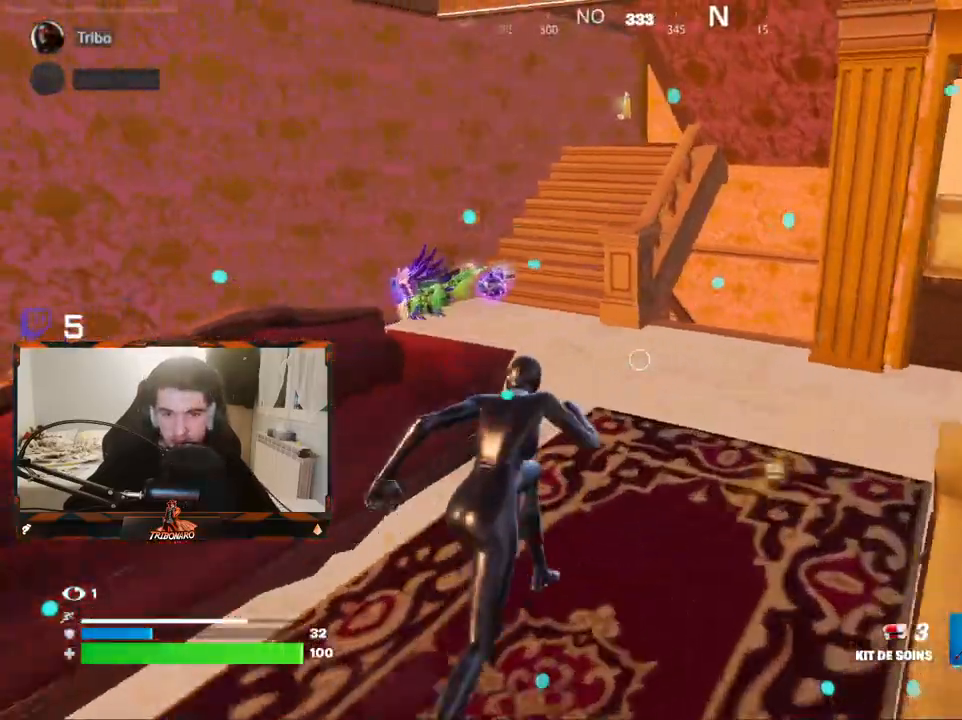
{"keys": ["q", "z"], "mouse": [], "mouse_move": "still", "events": [[233, "q", "down"]]}
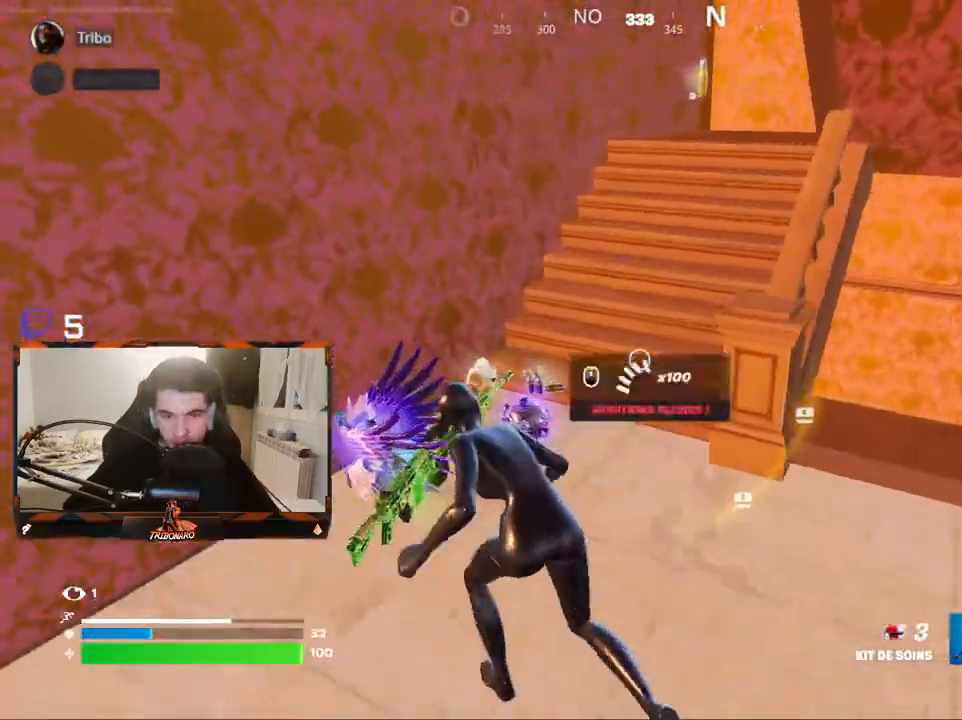
{"keys": ["q", "z"], "mouse": [], "mouse_move": "right", "events": [[117, "q", "up"], [117, "z", "up"], [250, "z", "down"], [450, "q", "down"]]}
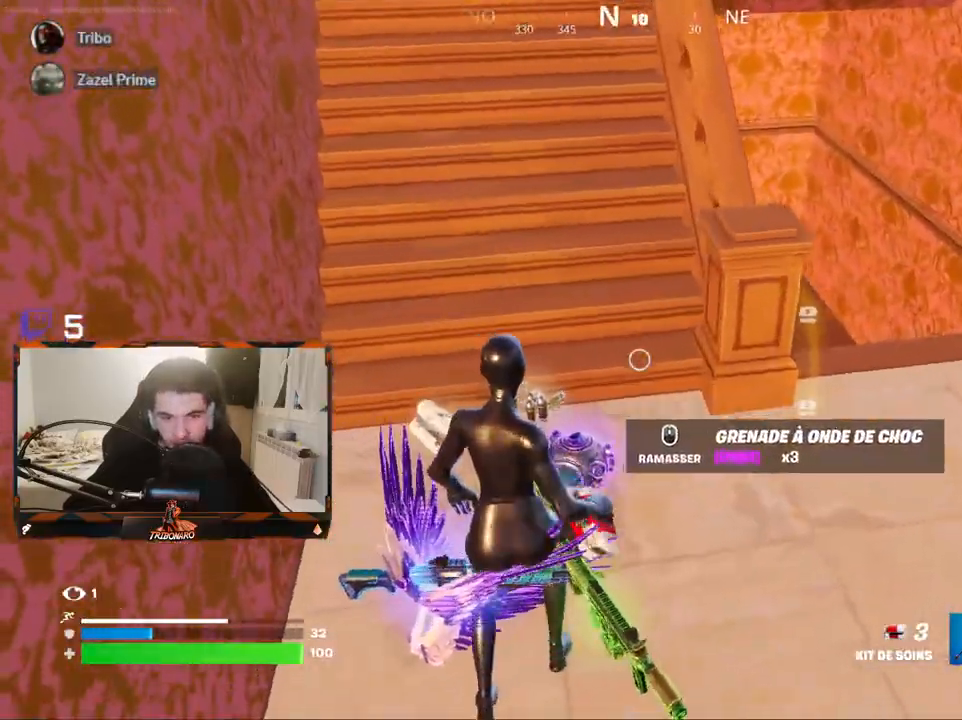
{"keys": [], "mouse": [], "mouse_move": "still", "events": [[133, "q", "up"], [267, "z", "up"]]}
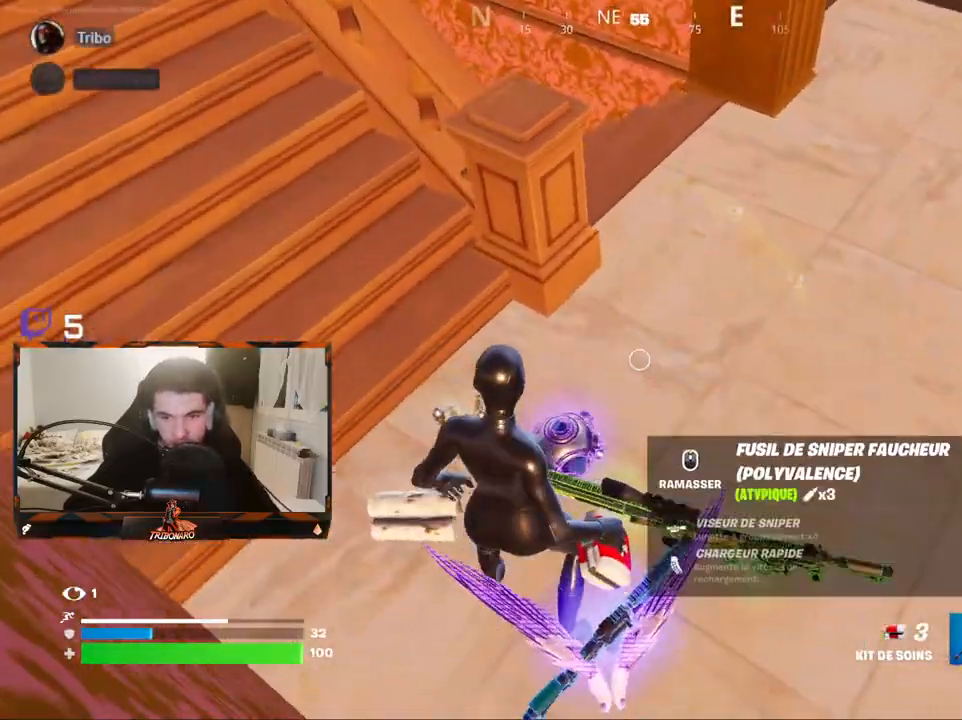
{"keys": ["z"], "mouse": [], "mouse_move": "up-right", "events": [[100, "z", "down"]]}
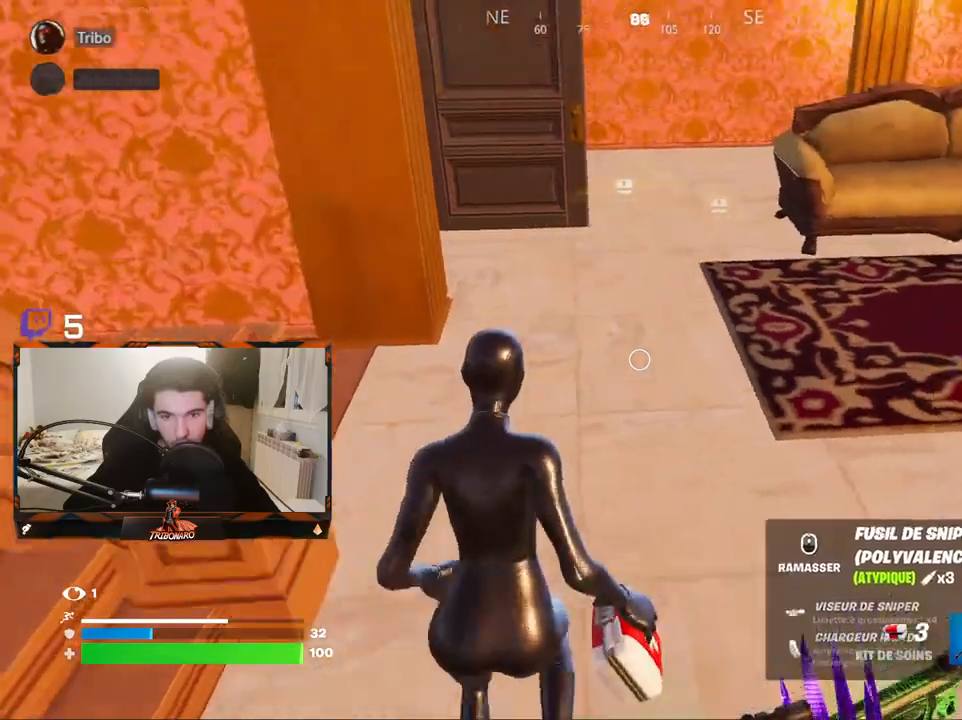
{"keys": ["z"], "mouse": [], "mouse_move": "still", "events": [[67, "x", "down"], [167, "x", "up"]]}
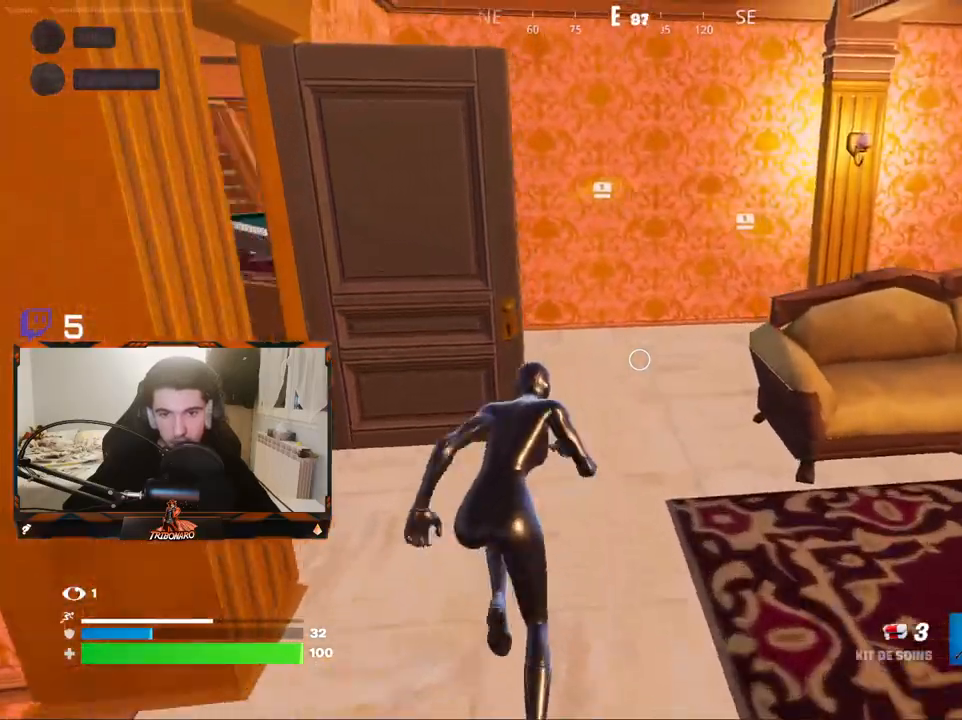
{"keys": ["q", "z"], "mouse": [], "mouse_move": "right", "events": [[267, "q", "down"]]}
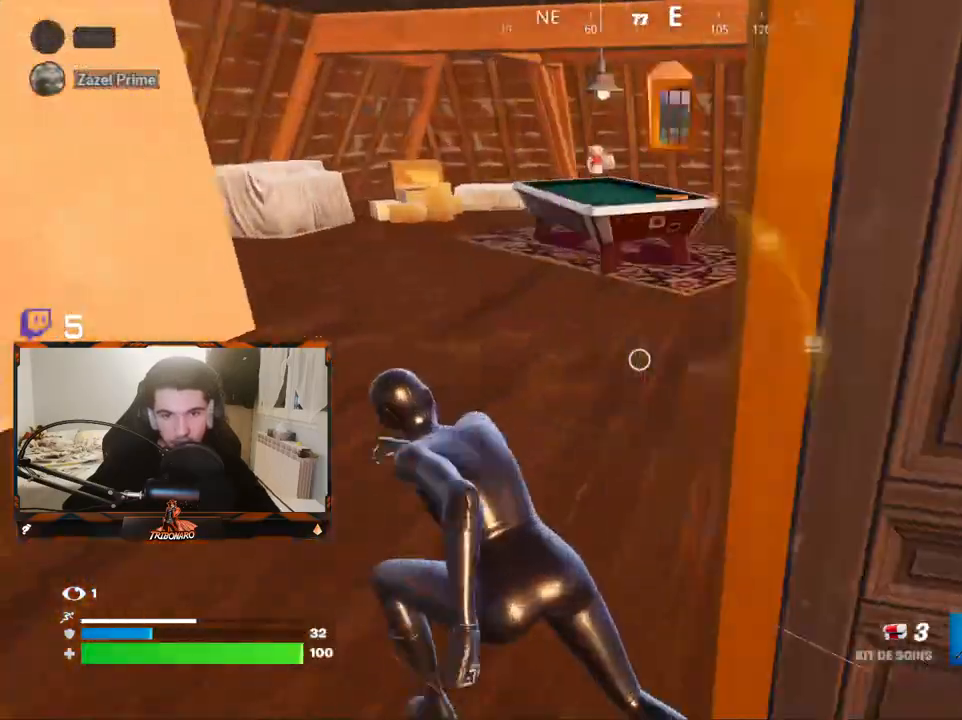
{"keys": ["q", "z"], "mouse": [], "mouse_move": "still", "events": [[150, "q", "up"], [233, "v", "down"], [333, "q", "down"], [383, "v", "up"]]}
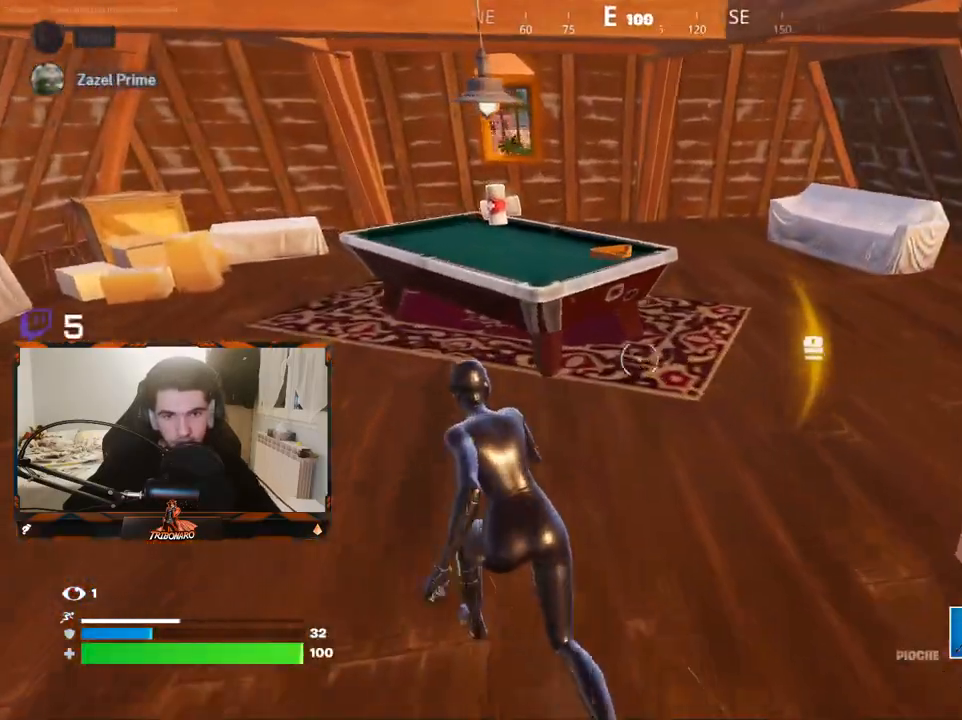
{"keys": ["d"], "mouse": [], "mouse_move": "left", "events": [[17, "q", "up"], [250, "d", "down"], [250, "mouse_left", "down"], [300, "mouse_left", "up"], [300, "z", "up"]]}
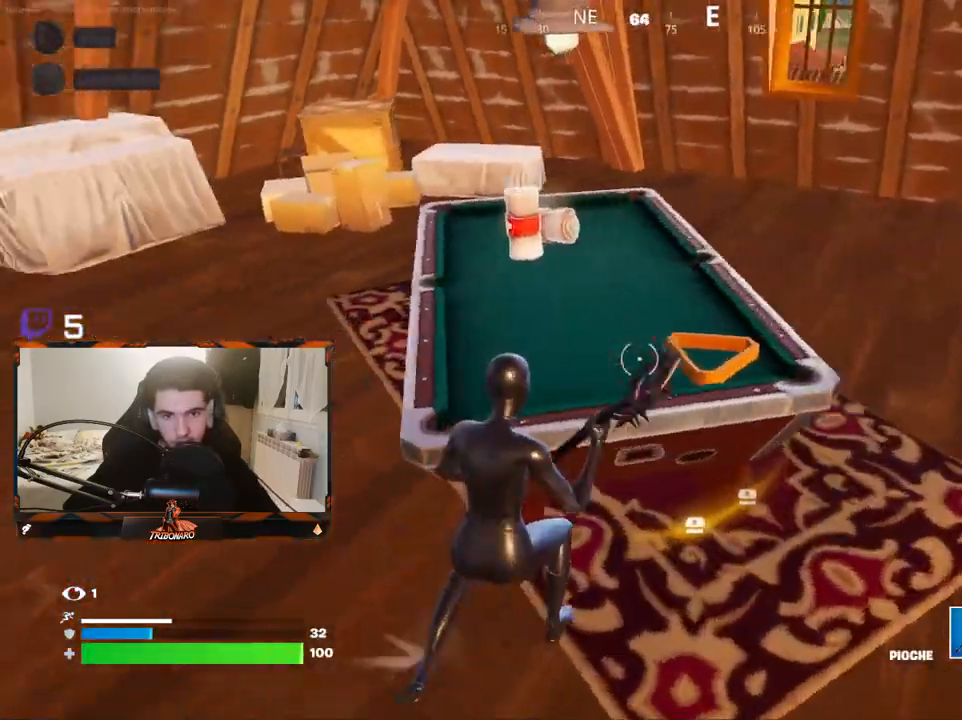
{"keys": [], "mouse": ["left"], "mouse_move": "right", "events": [[83, "mouse_left", "down"], [83, "s", "down"], [133, "d", "up"], [233, "s", "up"], [317, "q", "down"], [467, "q", "up"]]}
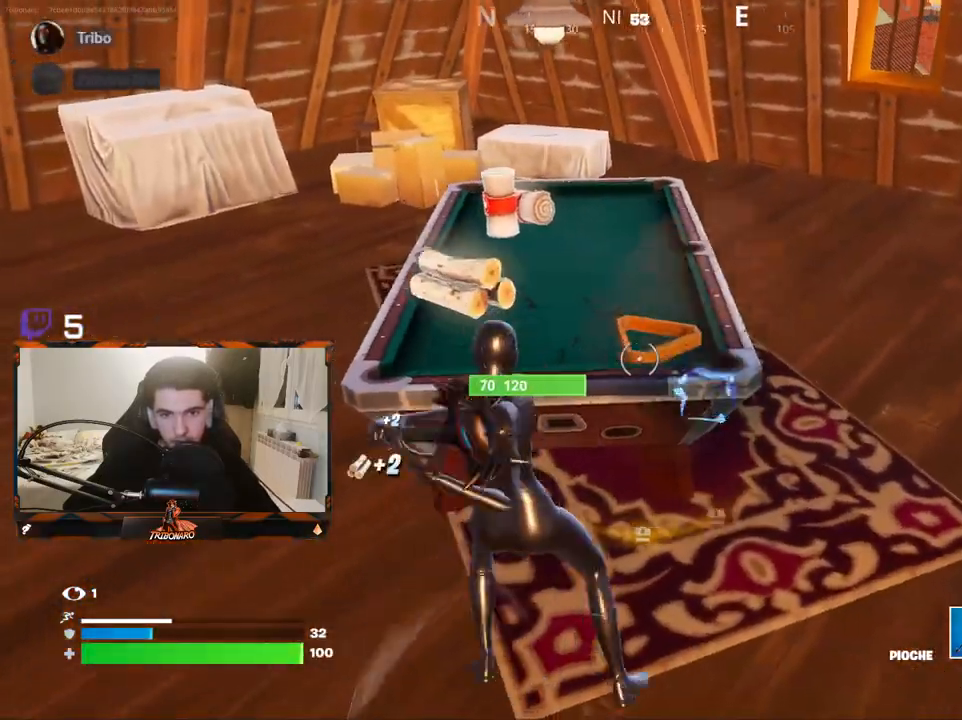
{"keys": ["q", "z"], "mouse": ["left"], "mouse_move": "still", "events": [[250, "z", "down"], [333, "q", "down"]]}
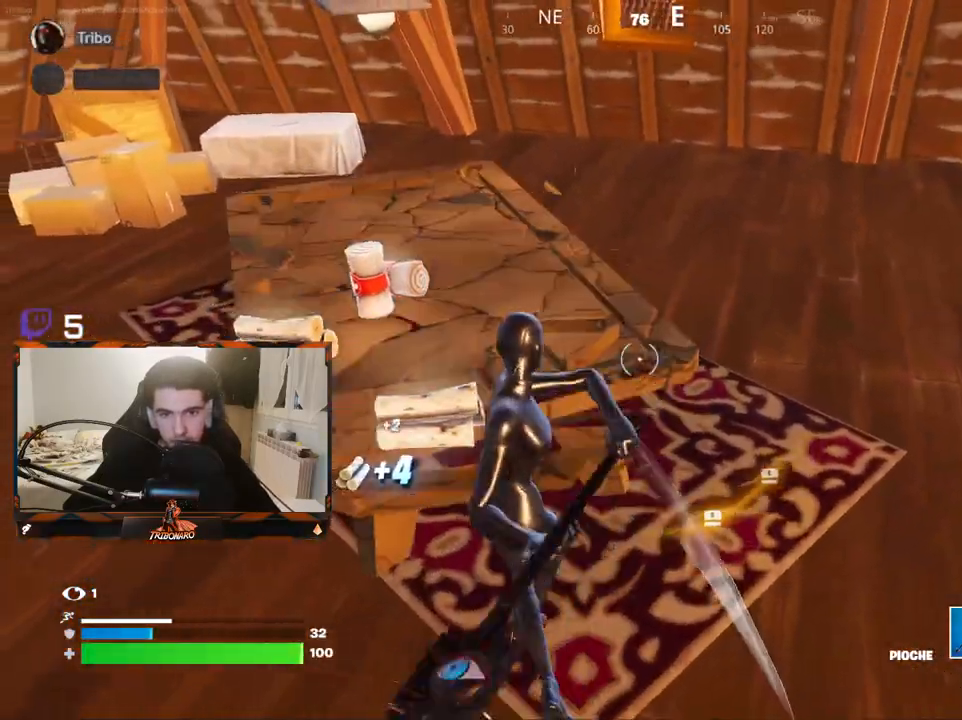
{"keys": ["x", "z"], "mouse": [], "mouse_move": "left", "events": [[17, "mouse_left", "up"], [167, "q", "up"], [450, "x", "down"]]}
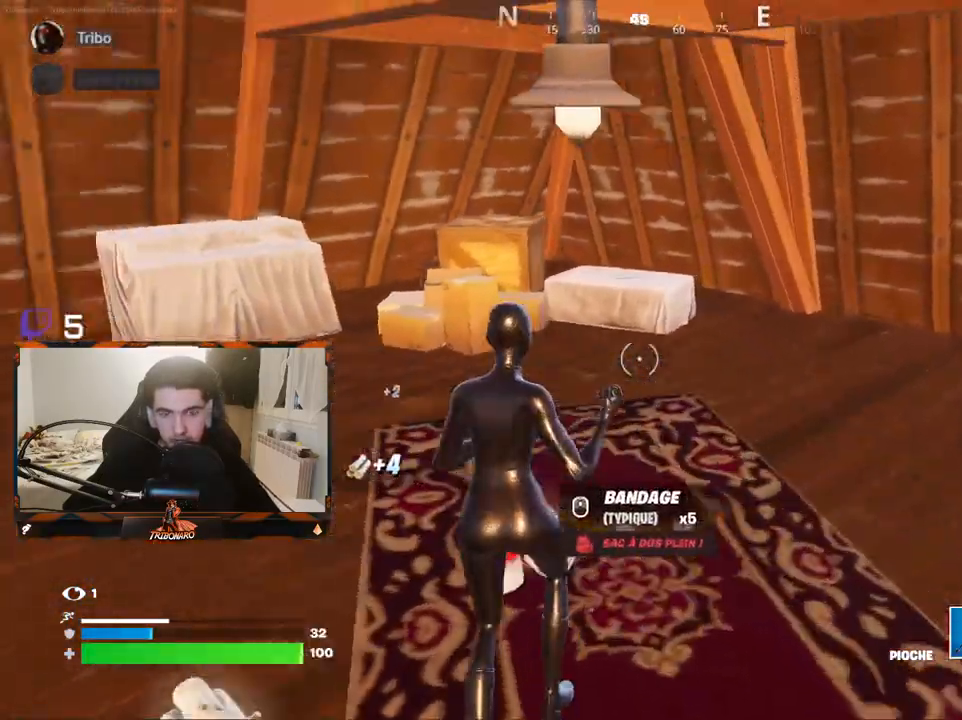
{"keys": ["d", "z"], "mouse": [], "mouse_move": "left", "events": [[83, "x", "up"], [267, "d", "down"], [367, "mouse_left", "down"], [467, "mouse_left", "up"]]}
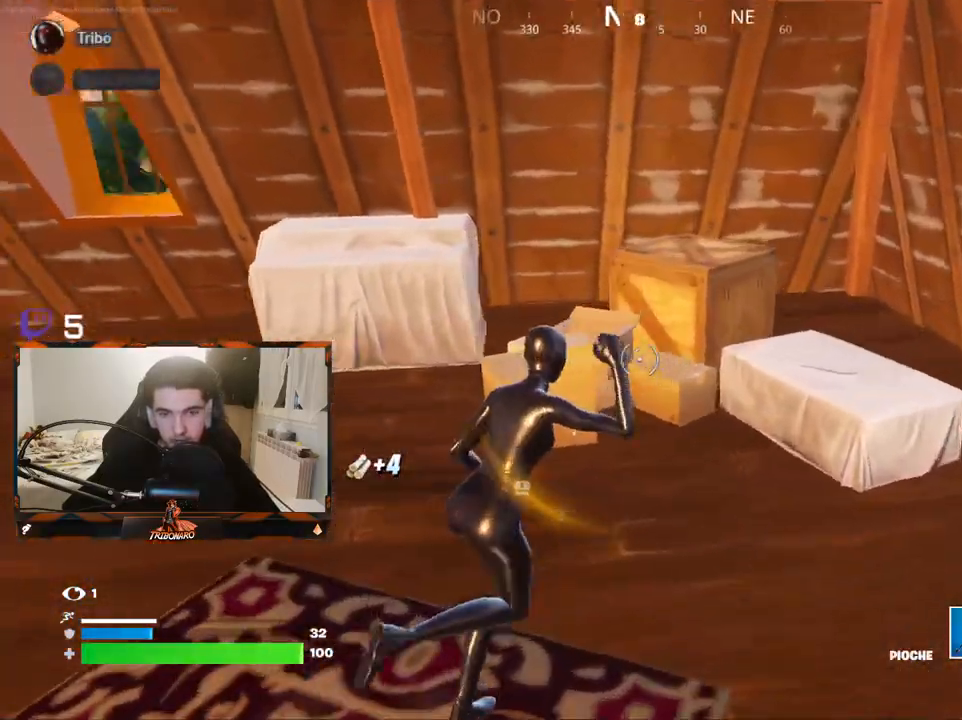
{"keys": [], "mouse": ["left"], "mouse_move": "left", "events": [[200, "d", "up"], [200, "mouse_left", "down"], [333, "z", "up"]]}
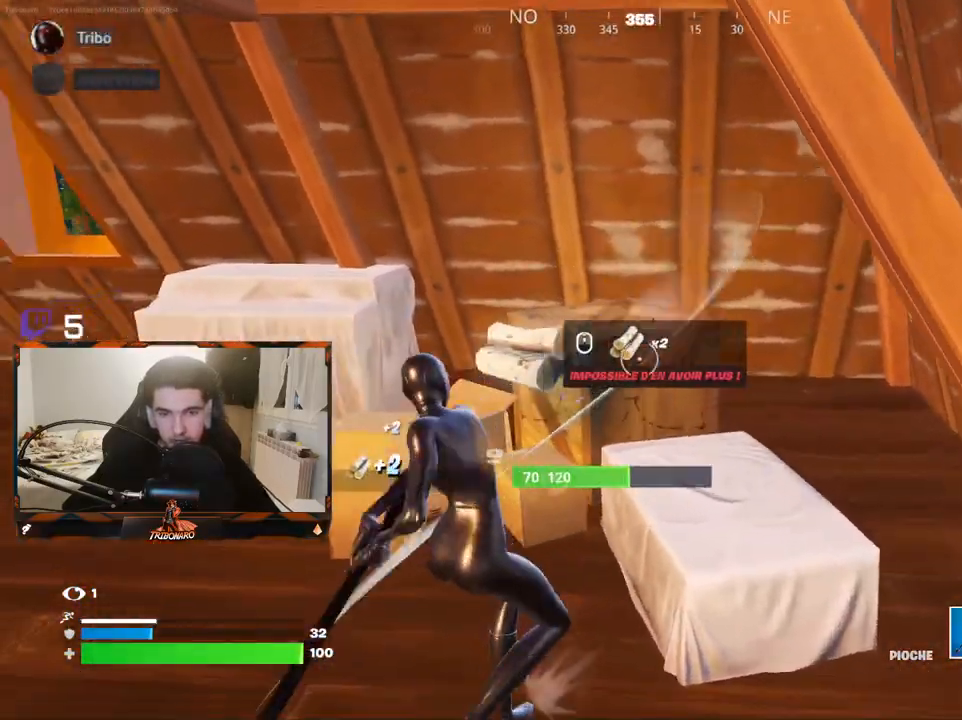
{"keys": ["q", "z"], "mouse": ["left"], "mouse_move": "down-left", "events": [[250, "z", "down"], [300, "q", "down"]]}
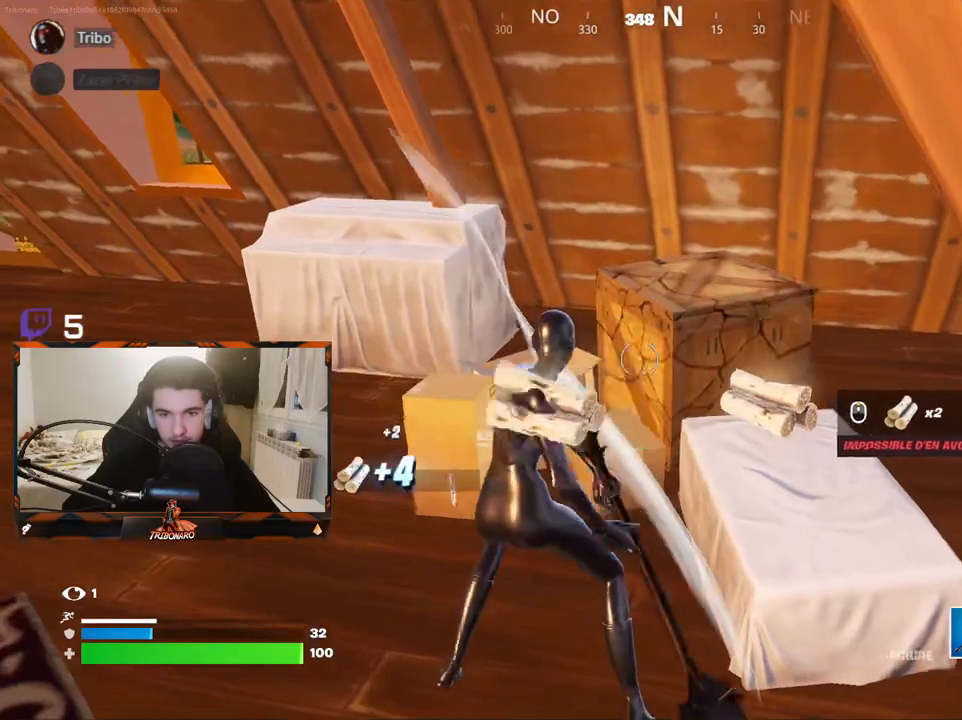
{"keys": ["q", "z"], "mouse": [], "mouse_move": "still", "events": [[83, "mouse_left", "up"], [183, "q", "up"], [367, "q", "down"]]}
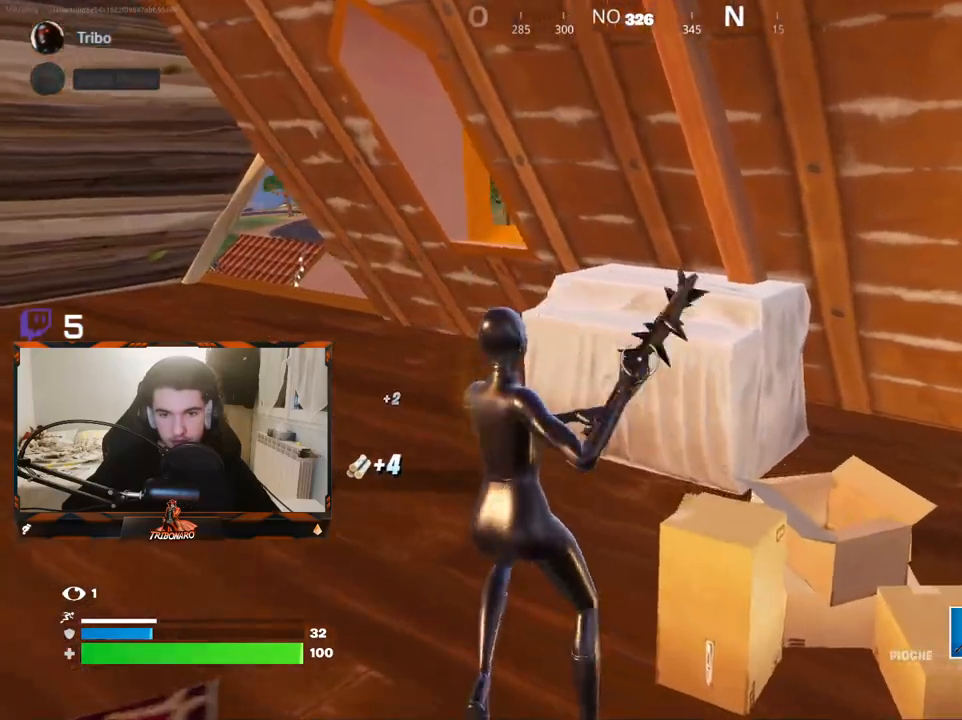
{"keys": ["z"], "mouse": [], "mouse_move": "still", "events": [[50, "q", "up"], [150, "x", "down"], [250, "x", "up"]]}
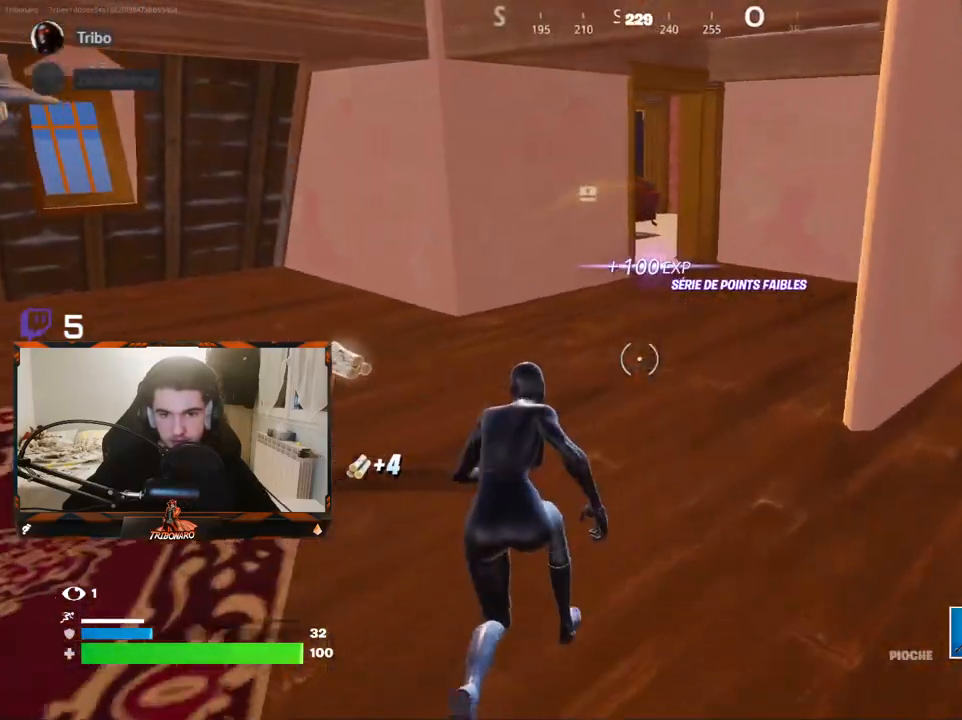
{"keys": ["d", "z"], "mouse": [], "mouse_move": "still", "events": [[400, "d", "down"]]}
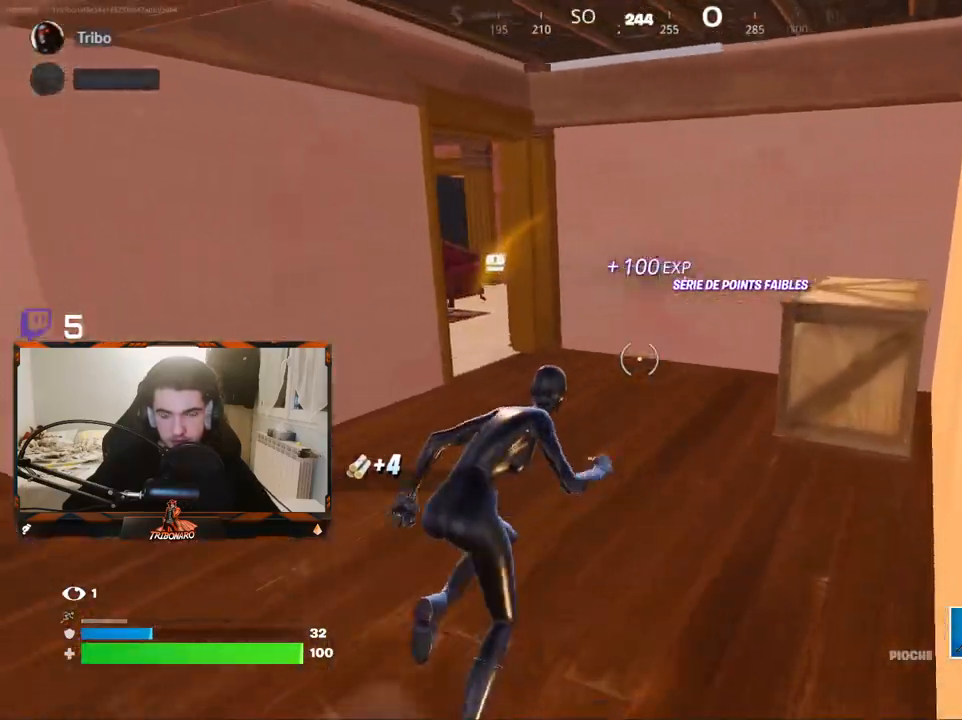
{"keys": ["d", "z"], "mouse": [], "mouse_move": "still", "events": [[33, "d", "up"], [467, "d", "down"]]}
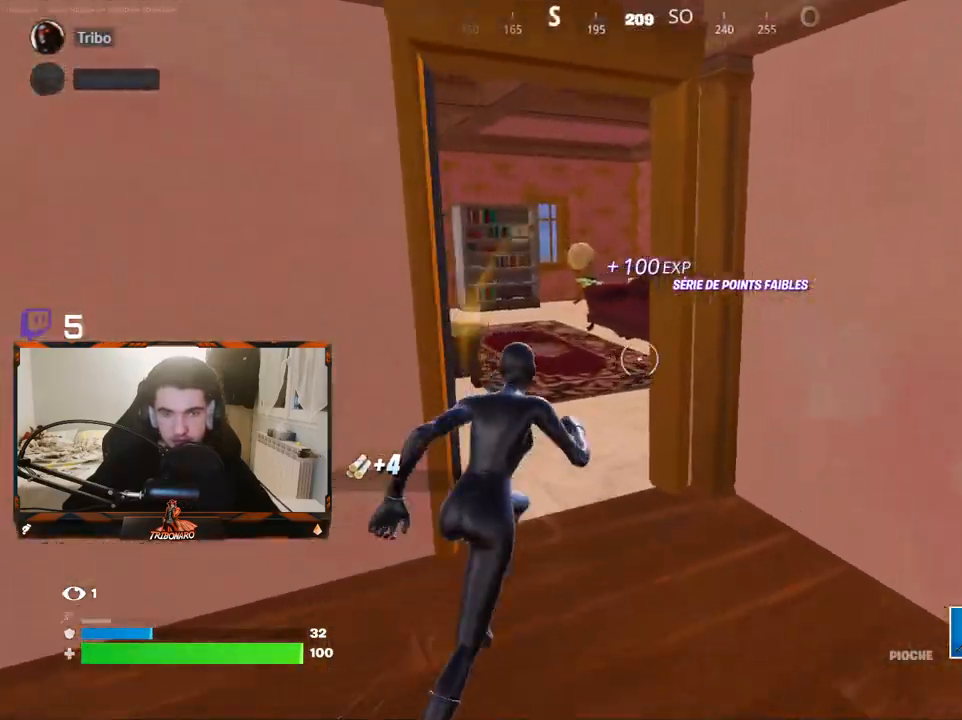
{"keys": ["z"], "mouse": [], "mouse_move": "still", "events": [[50, "d", "up"], [200, "q", "down"], [283, "q", "up"]]}
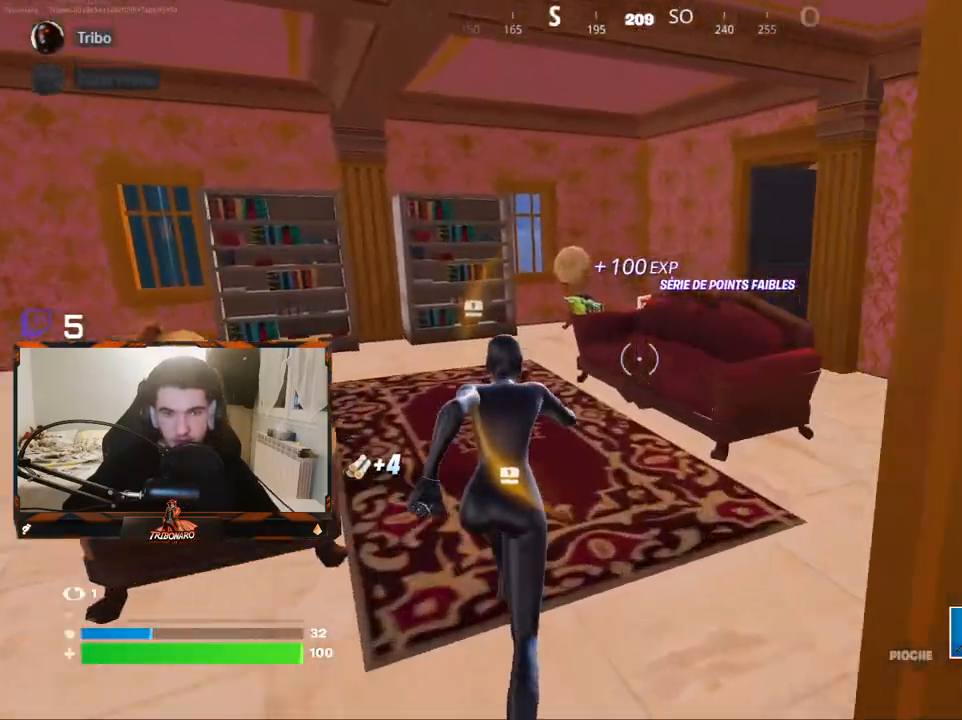
{"keys": ["z"], "mouse": [], "mouse_move": "right", "events": [[17, "q", "down"], [167, "q", "up"]]}